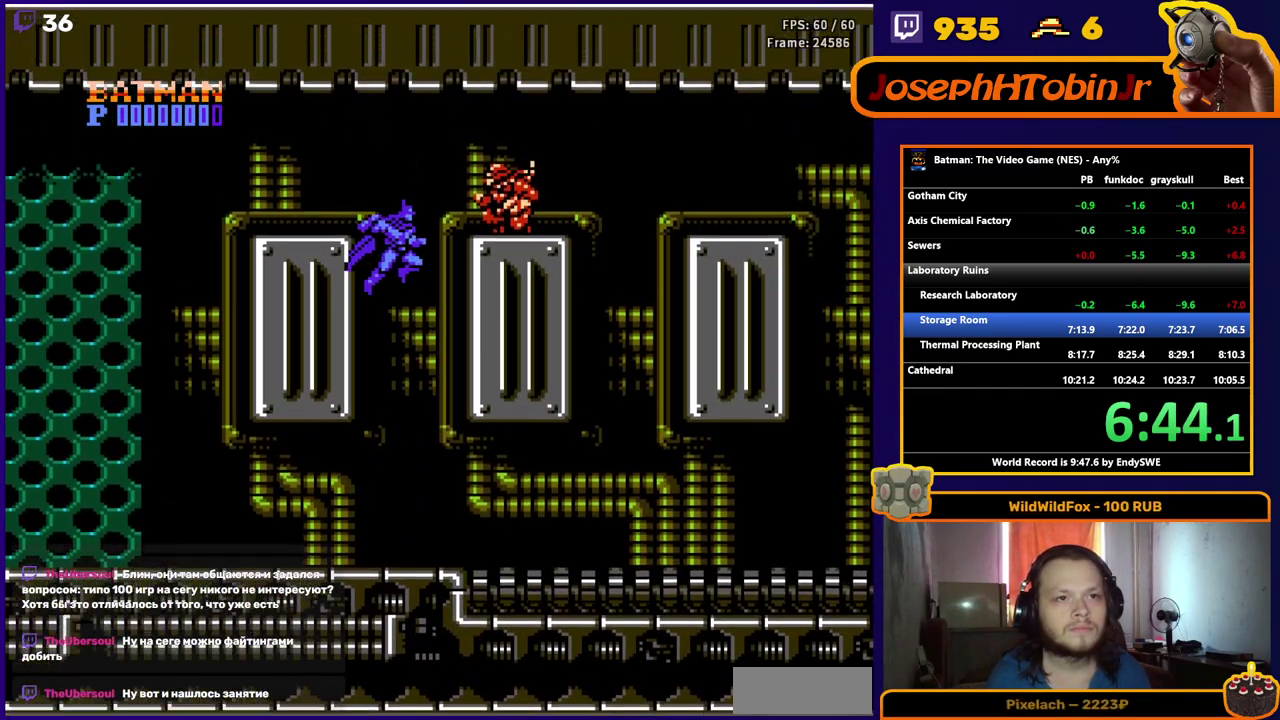
Gameplay with a controller (Nintendo layout); each line is a JSON object with the inputs held at the frame after it. "events" lists button and stick changes between this image and that frame as [ms after this image, input, new state], when the widget could be followed in between. Not read: L3 R3.
{"buttons": ["DPAD_RIGHT"], "events": [[67, "A", "up"], [67, "B", "up"], [117, "B", "down"], [233, "B", "up"]]}
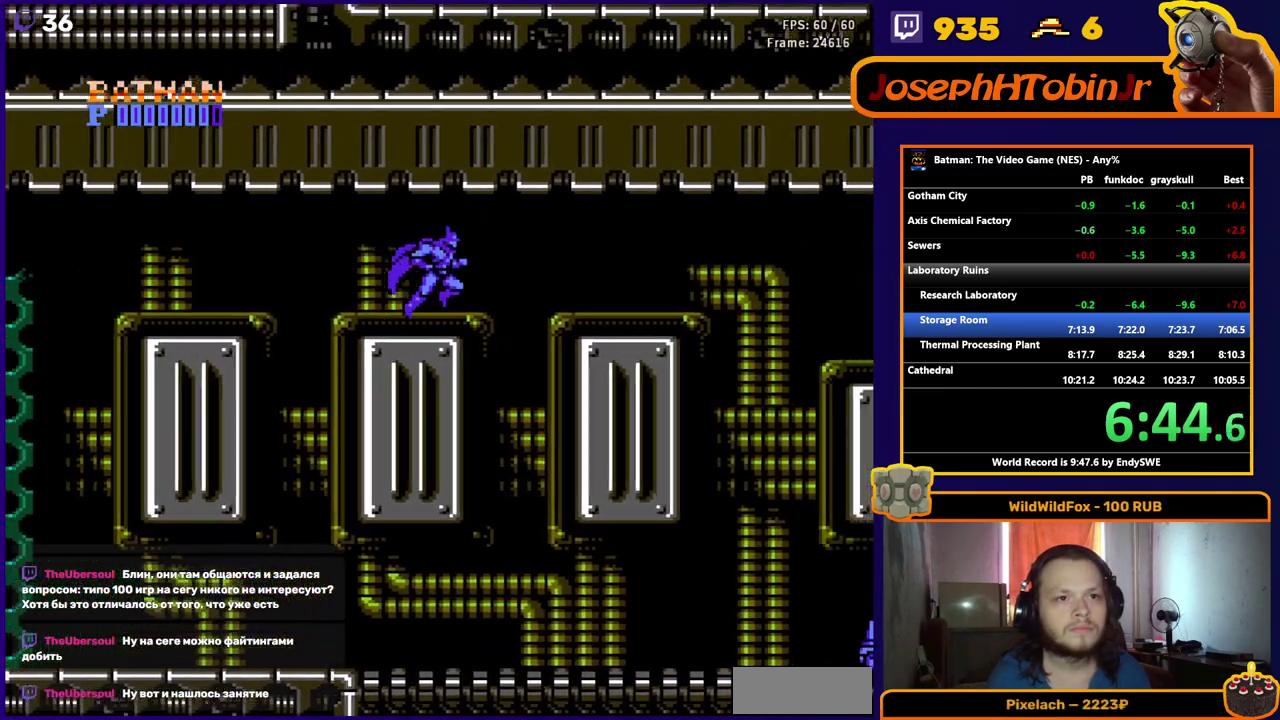
{"buttons": ["DPAD_RIGHT", "START"], "events": [[167, "A", "down"], [300, "A", "up"], [500, "START", "down"]]}
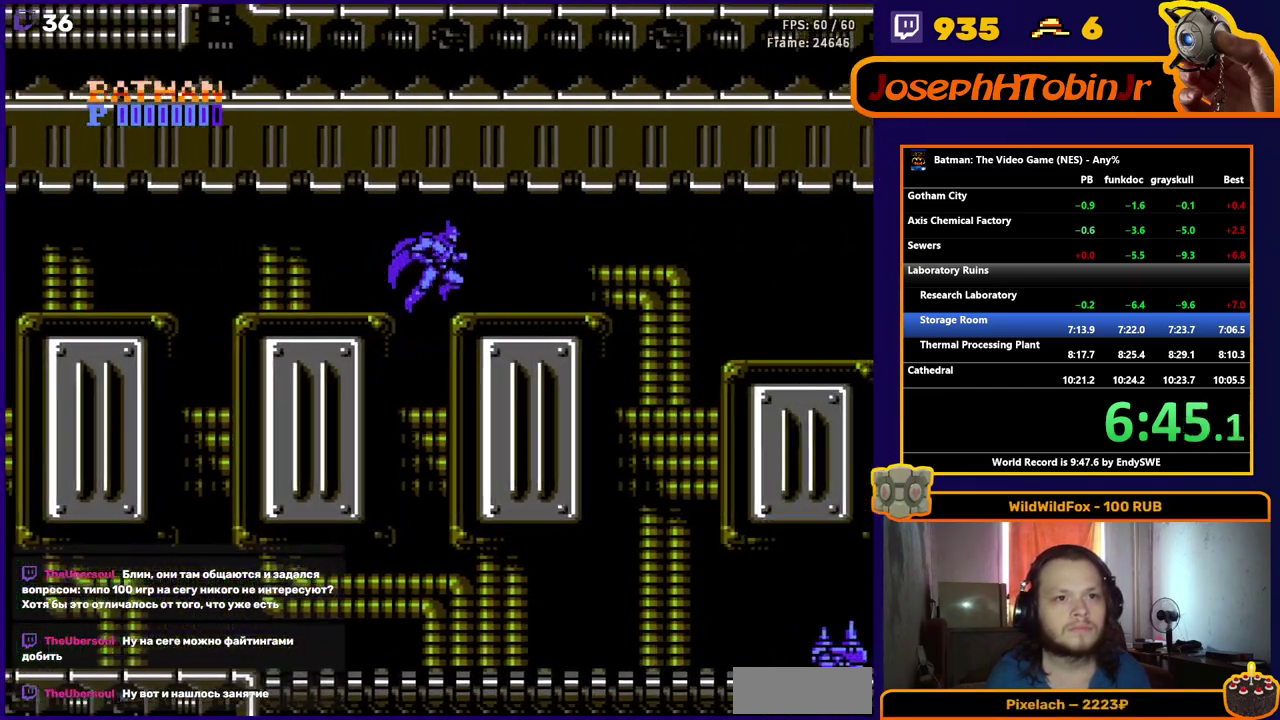
{"buttons": ["DPAD_RIGHT"], "events": [[83, "START", "up"], [183, "START", "down"], [250, "START", "up"], [317, "START", "down"], [417, "START", "up"]]}
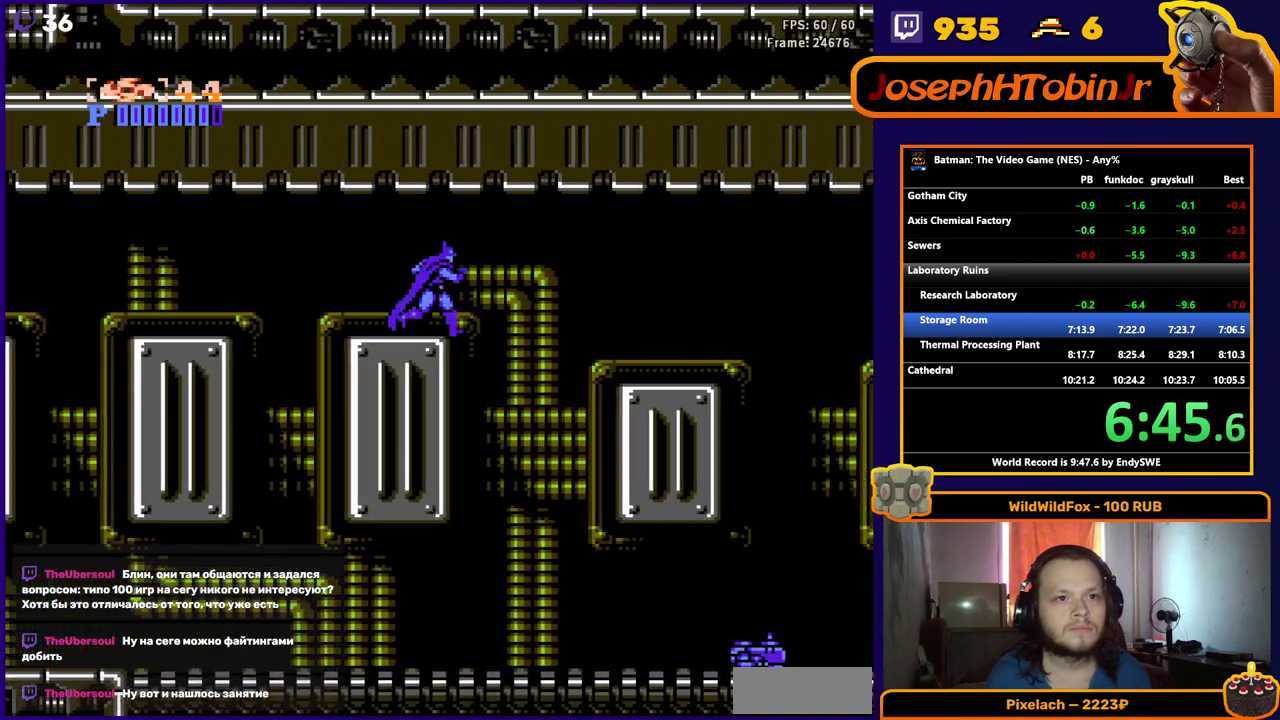
{"buttons": ["DPAD_RIGHT"], "events": [[167, "DPAD_RIGHT", "up"], [200, "DPAD_LEFT", "down"], [350, "A", "down"], [450, "DPAD_LEFT", "up"], [483, "A", "up"], [500, "DPAD_RIGHT", "down"]]}
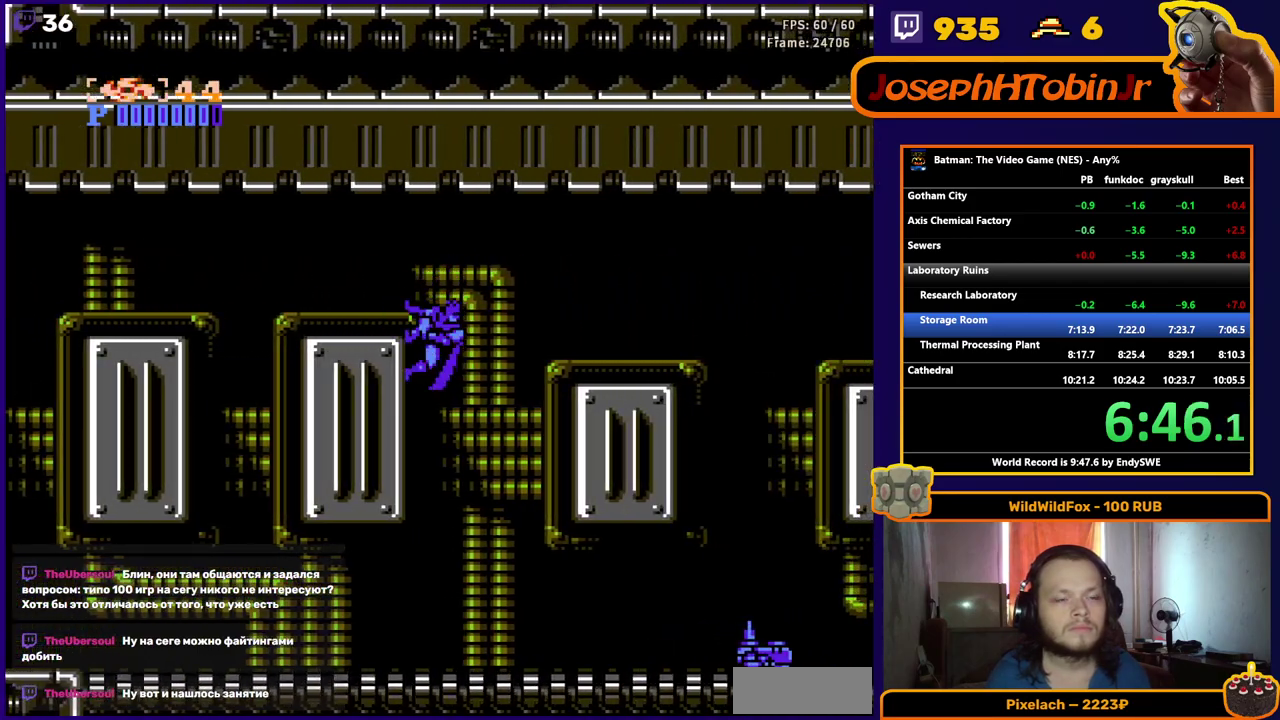
{"buttons": ["DPAD_RIGHT"], "events": []}
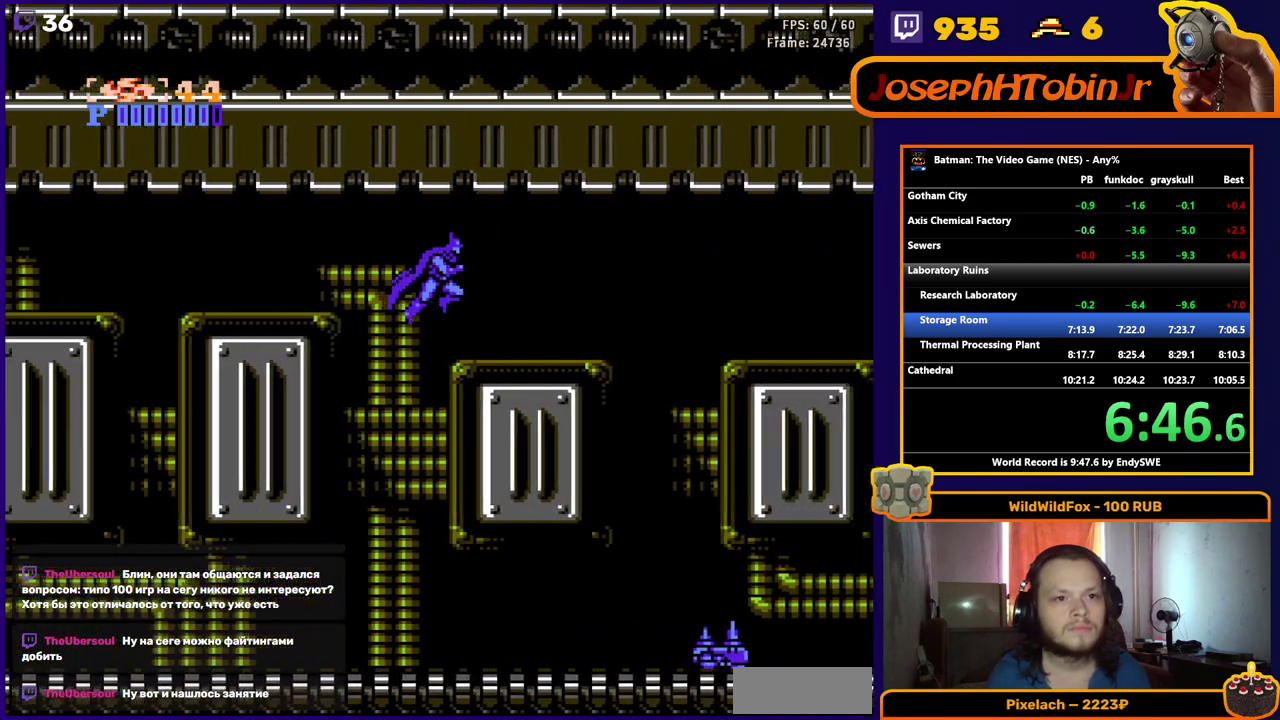
{"buttons": ["DPAD_RIGHT"], "events": []}
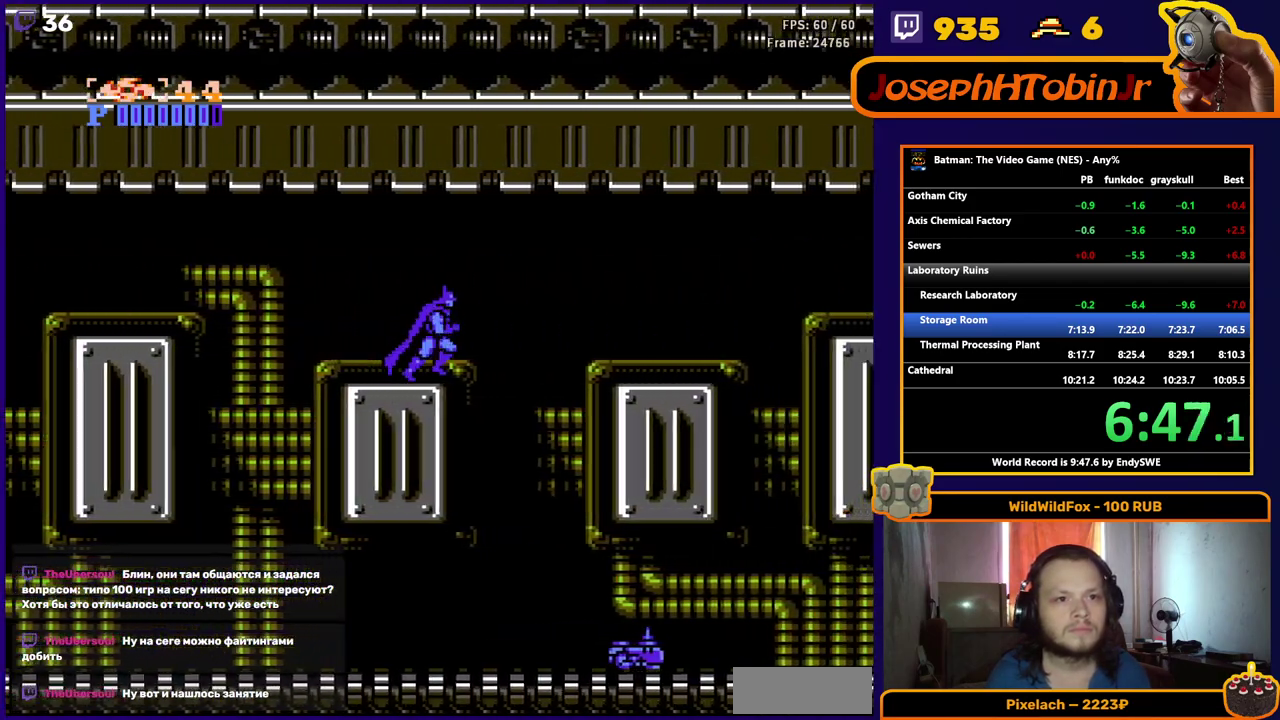
{"buttons": ["DPAD_DOWN", "DPAD_RIGHT"], "events": [[33, "A", "down"], [117, "A", "up"], [217, "DPAD_DOWN", "down"]]}
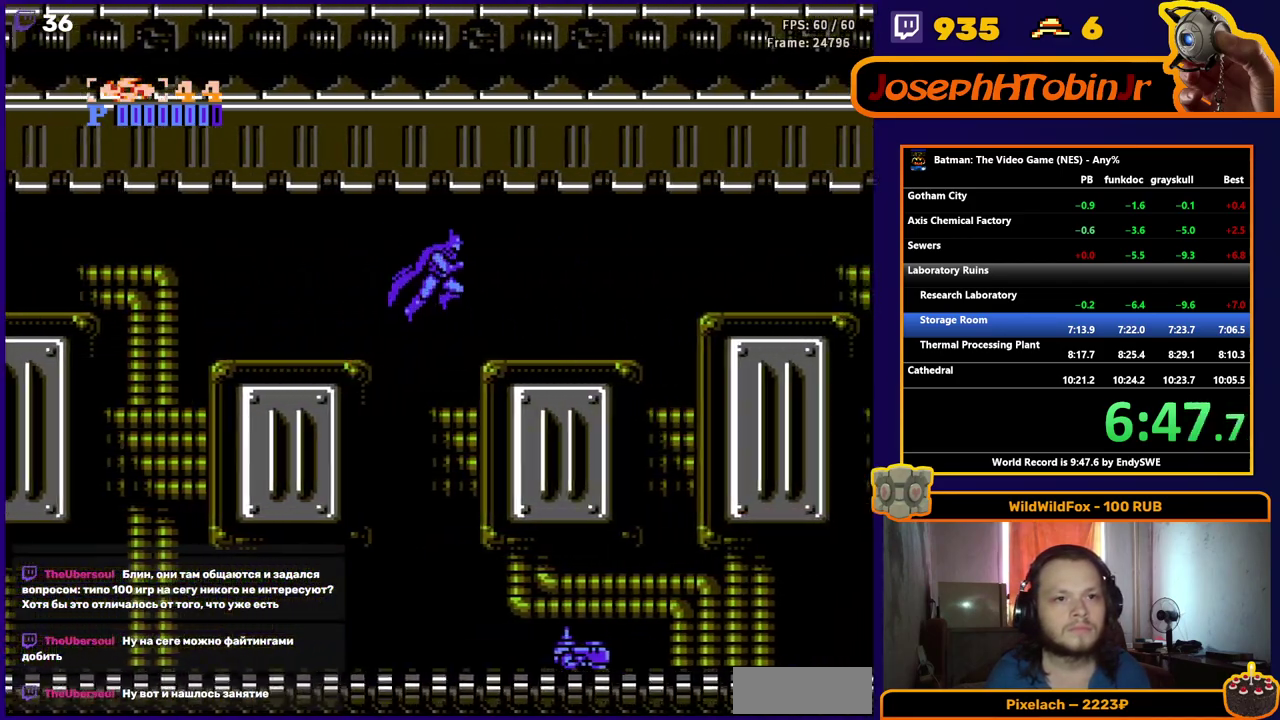
{"buttons": ["DPAD_RIGHT"], "events": [[50, "B", "down"], [133, "B", "up"], [183, "DPAD_DOWN", "up"]]}
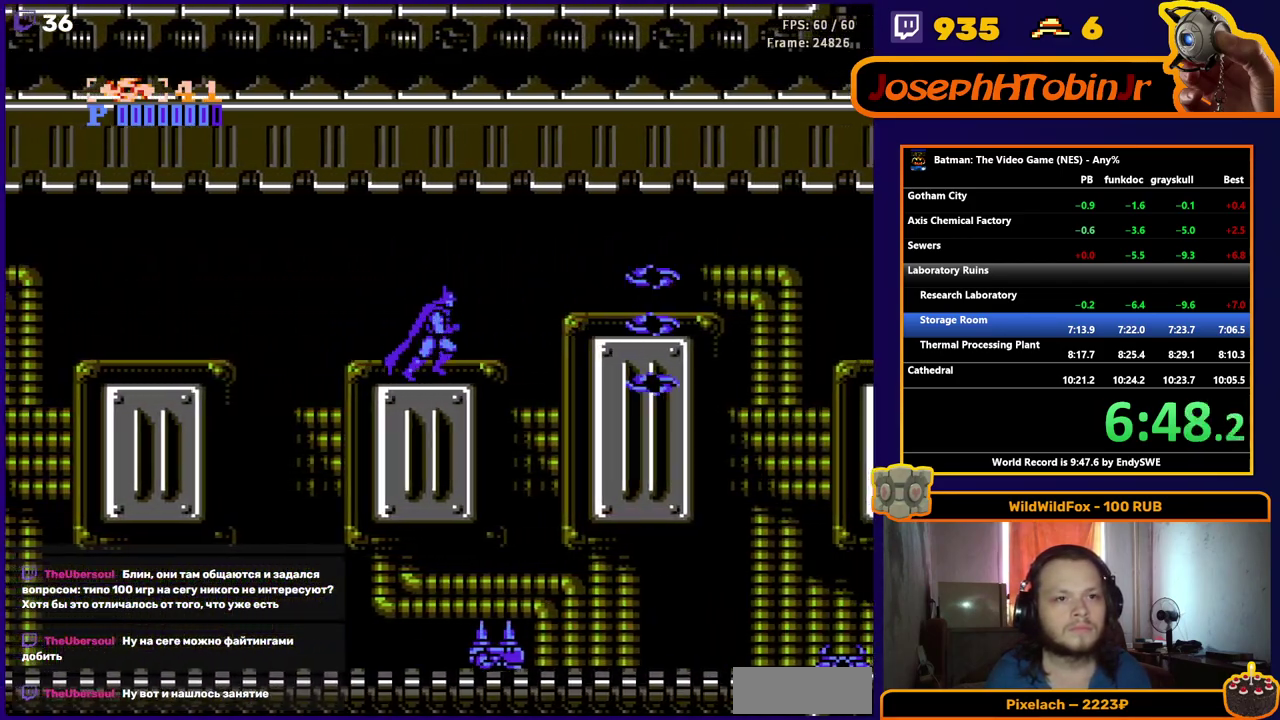
{"buttons": ["B", "DPAD_DOWN", "DPAD_RIGHT"], "events": [[117, "DPAD_DOWN", "down"], [150, "A", "down"], [183, "B", "down"], [250, "A", "up"], [250, "B", "up"], [333, "B", "down"], [400, "B", "up"], [450, "B", "down"]]}
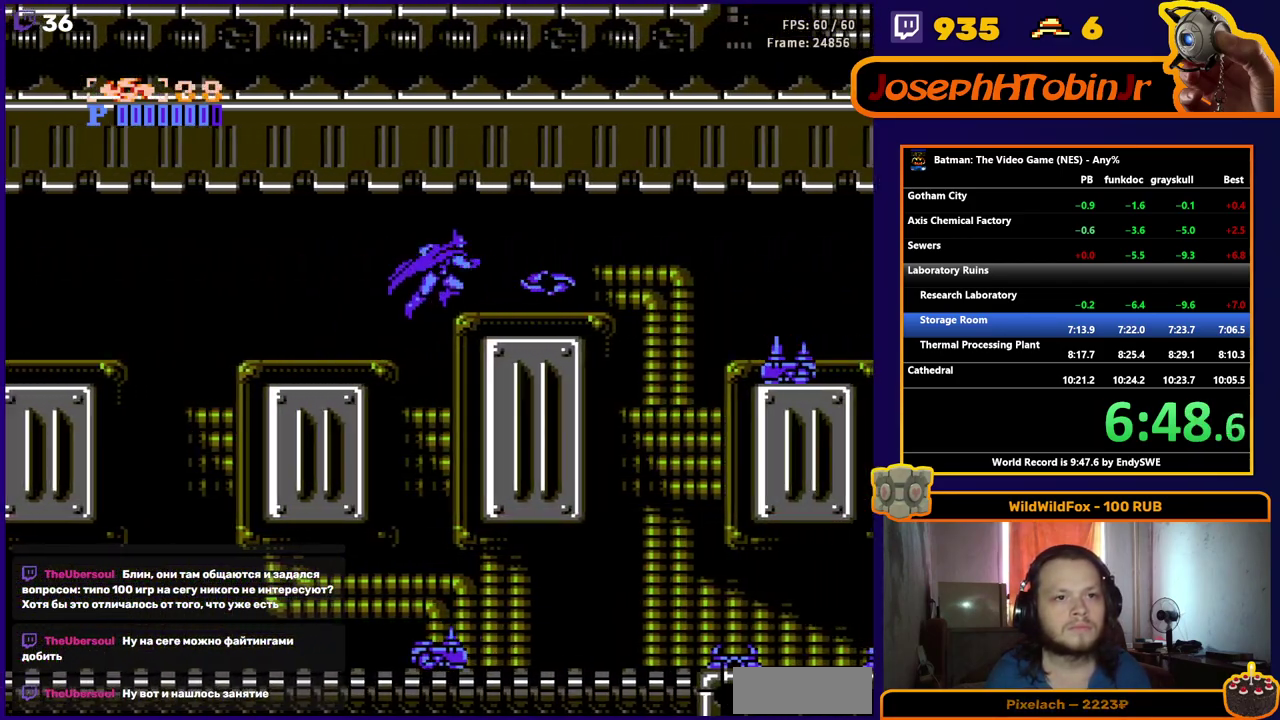
{"buttons": ["DPAD_RIGHT"], "events": [[17, "B", "up"], [83, "DPAD_DOWN", "up"]]}